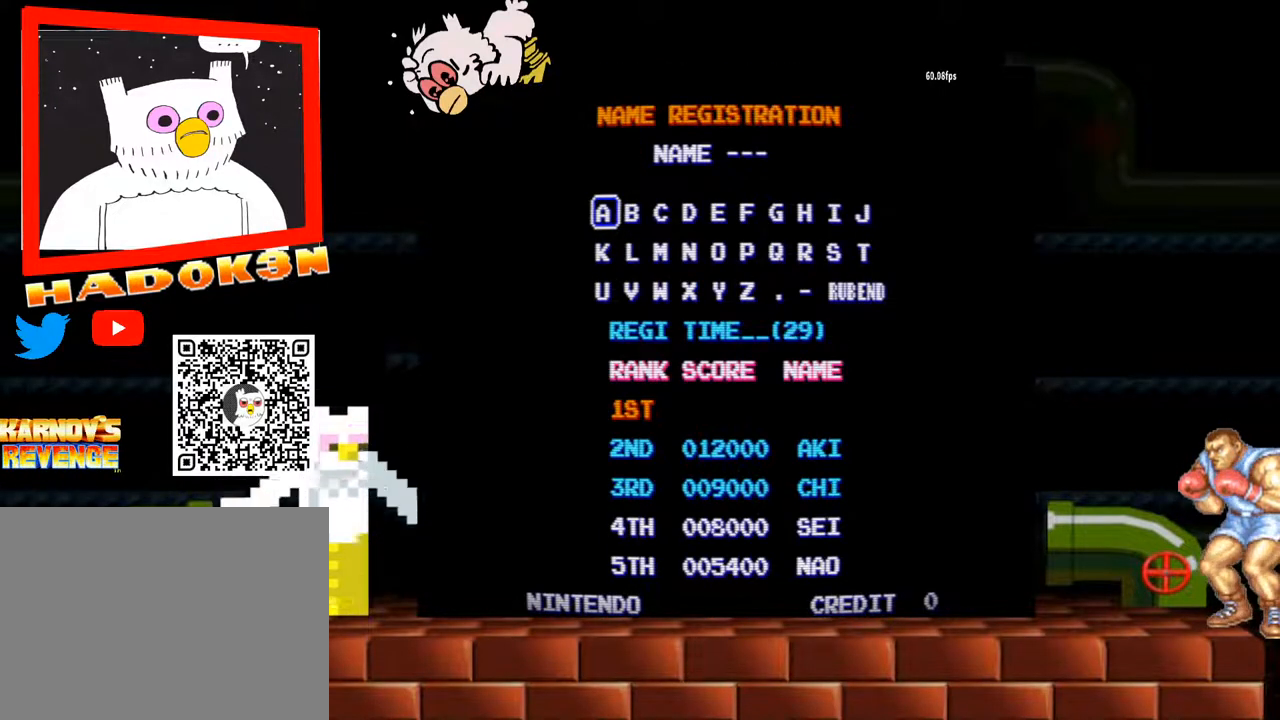
Gameplay with a controller (arcade stick); each line is a JSON object with the inputs held at the frame after it. "events" lists button and stick changes between this image and that frame as [ms after this image, input, new state], when the widget could be followed in between. Not read: L3 R3.
{"buttons": [], "left_stick": "right", "events": [[267, "left_stick", "right"], [367, "left_stick", "center"], [433, "left_stick", "right"]]}
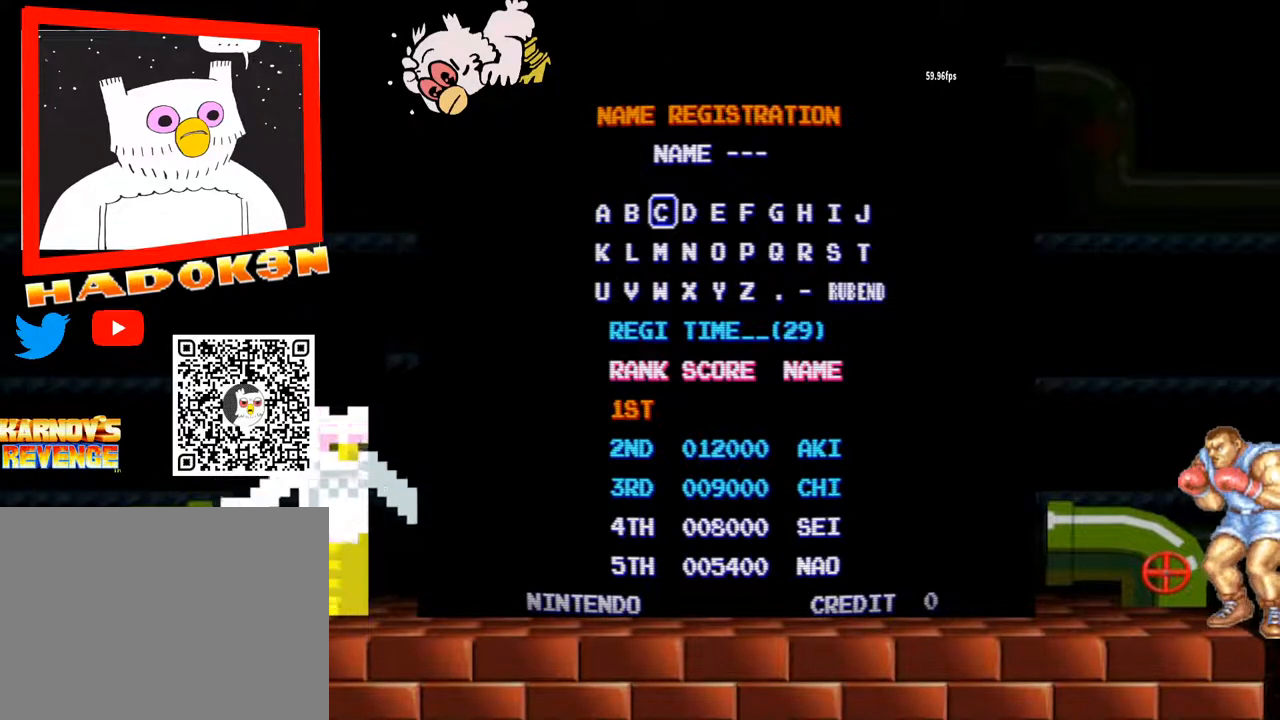
{"buttons": [], "left_stick": "right", "events": [[33, "left_stick", "center"], [100, "left_stick", "right"], [200, "left_stick", "center"], [267, "left_stick", "right"], [367, "left_stick", "center"], [433, "left_stick", "right"]]}
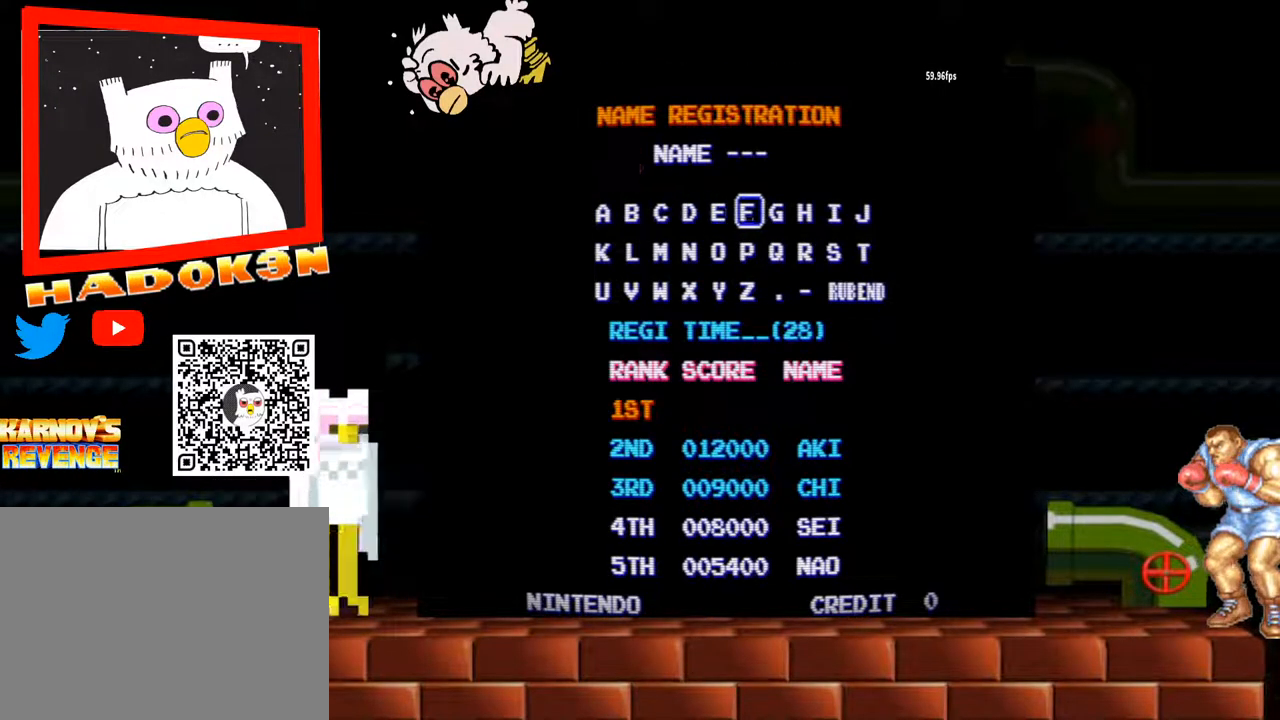
{"buttons": [], "left_stick": "center", "events": [[67, "left_stick", "center"], [133, "left_stick", "right"], [200, "left_stick", "center"], [300, "left_stick", "right"], [400, "left_stick", "center"]]}
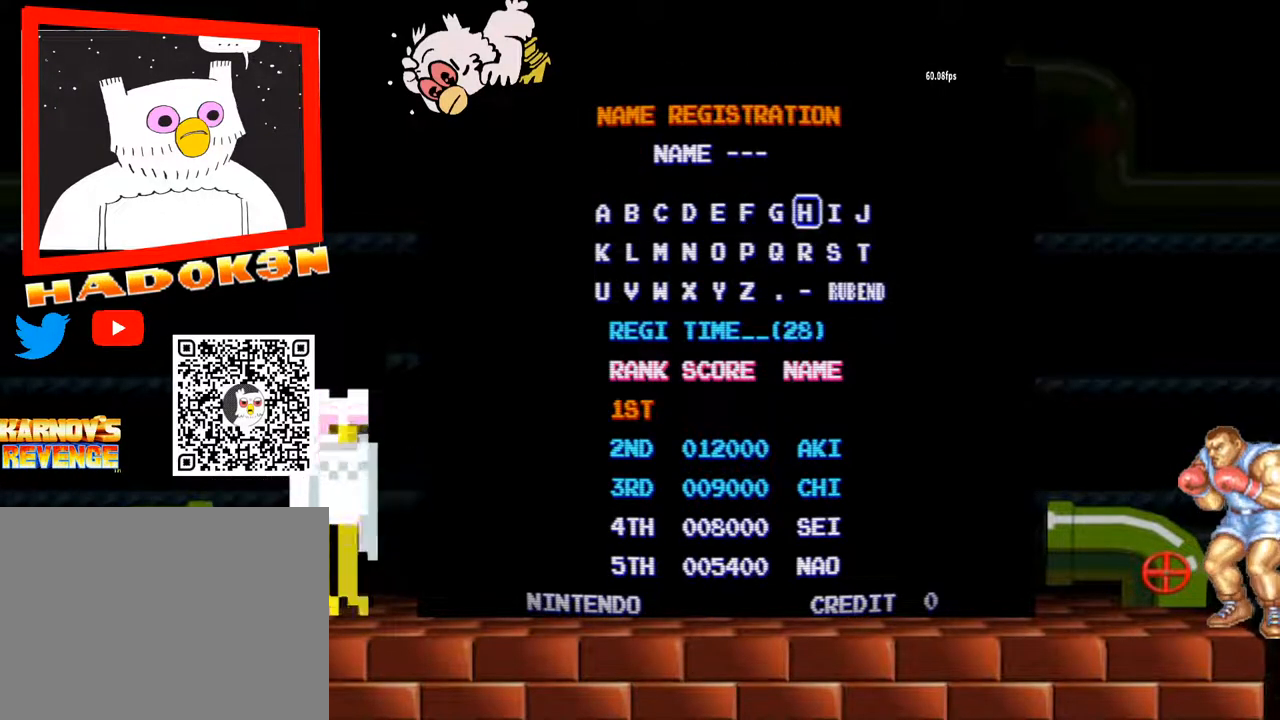
{"buttons": [], "left_stick": "center", "events": [[67, "Y", "down"], [167, "Y", "up"], [400, "left_stick", "left"], [467, "left_stick", "center"]]}
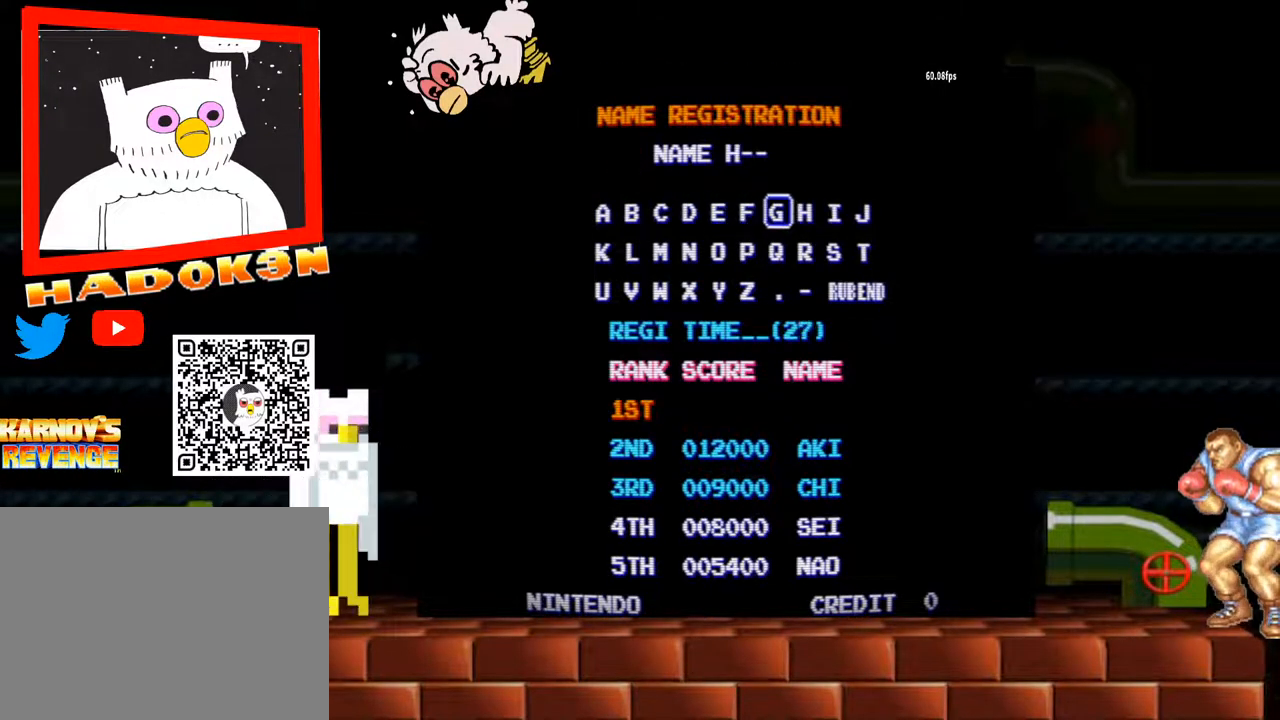
{"buttons": [], "left_stick": "left", "events": [[100, "left_stick", "left"], [200, "left_stick", "center"], [267, "left_stick", "left"], [367, "left_stick", "center"], [467, "left_stick", "left"]]}
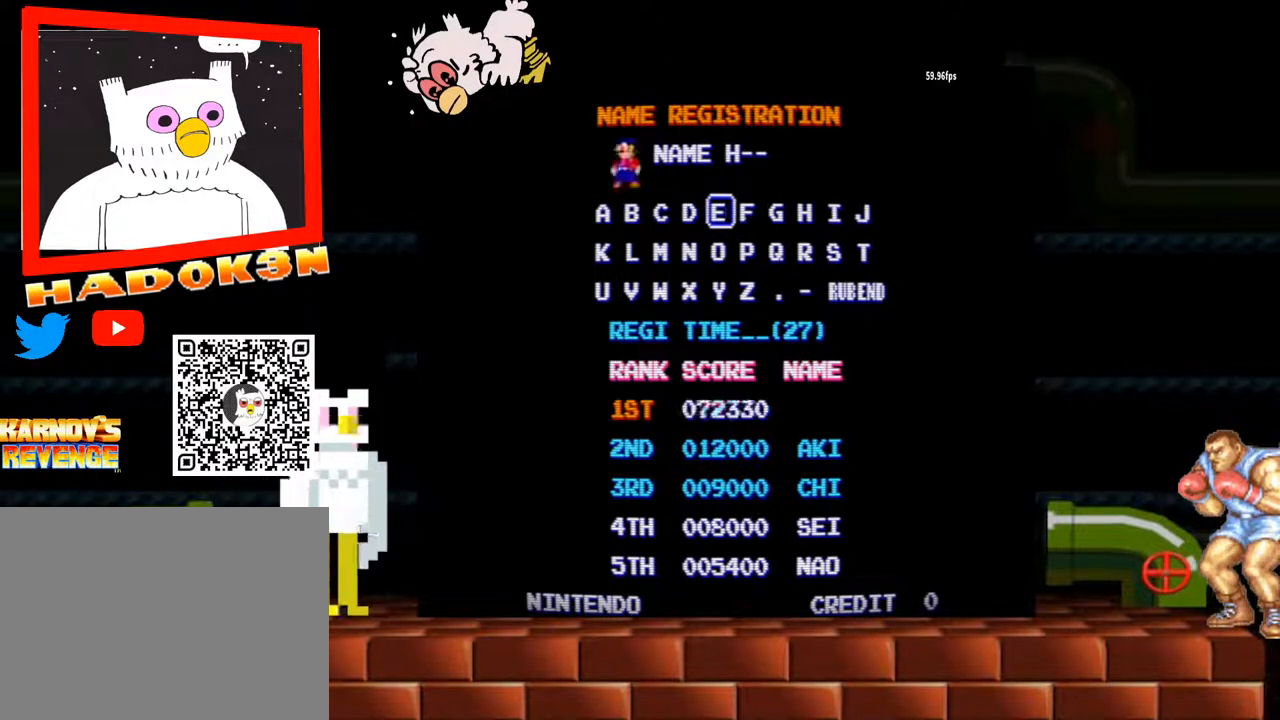
{"buttons": [], "left_stick": "center", "events": [[33, "left_stick", "center"]]}
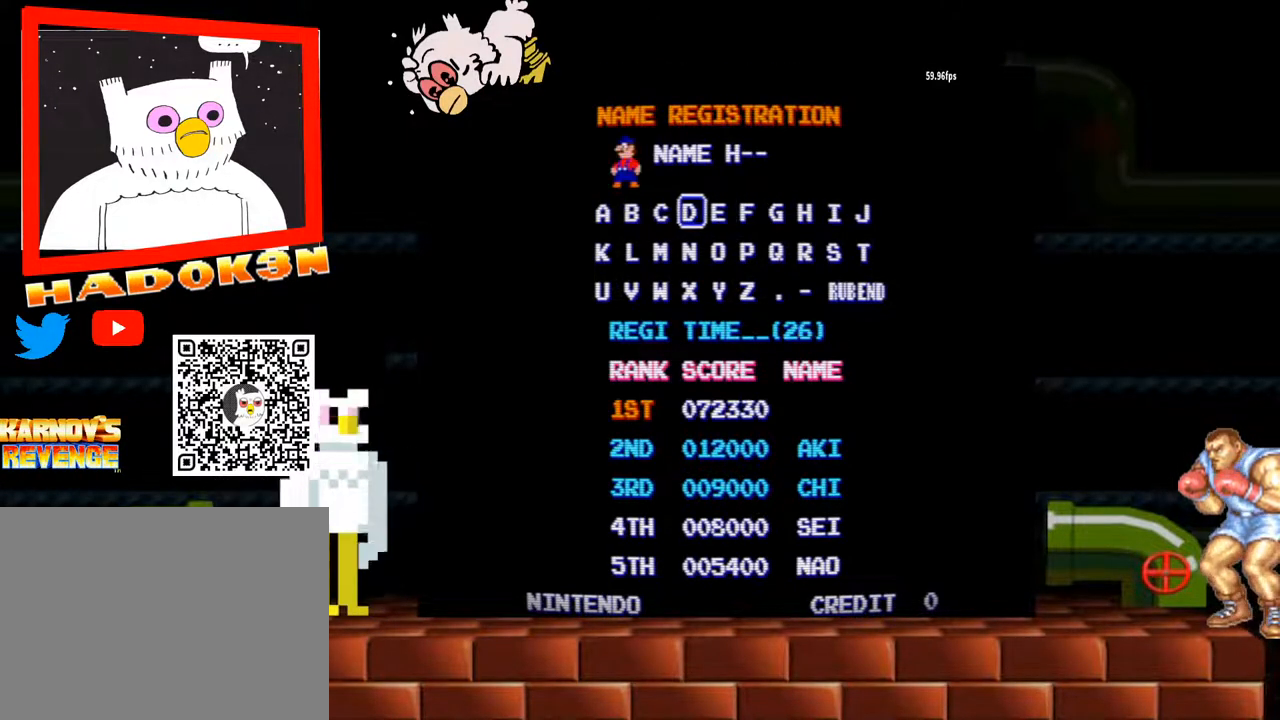
{"buttons": [], "left_stick": "center", "events": [[133, "Y", "down"], [200, "Y", "up"]]}
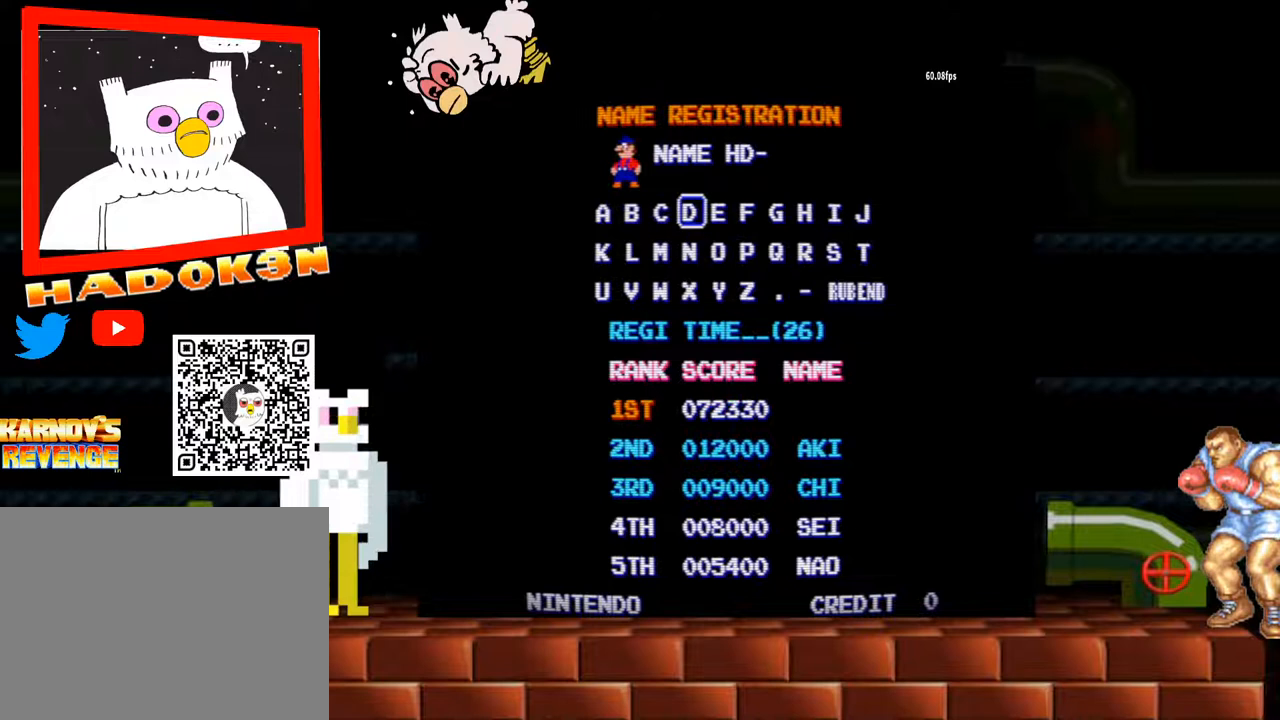
{"buttons": [], "left_stick": "left", "events": [[67, "left_stick", "left"], [200, "left_stick", "center"], [267, "left_stick", "left"], [367, "left_stick", "center"], [467, "left_stick", "left"]]}
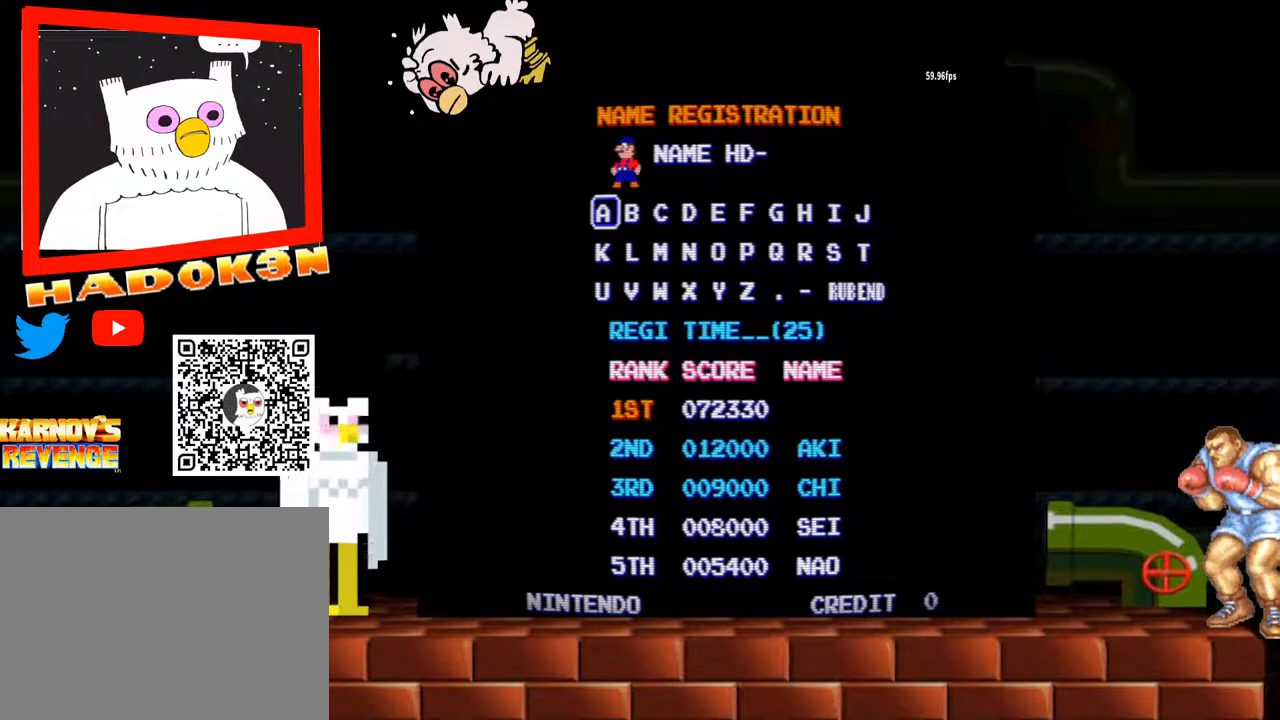
{"buttons": [], "left_stick": "center", "events": [[67, "left_stick", "center"]]}
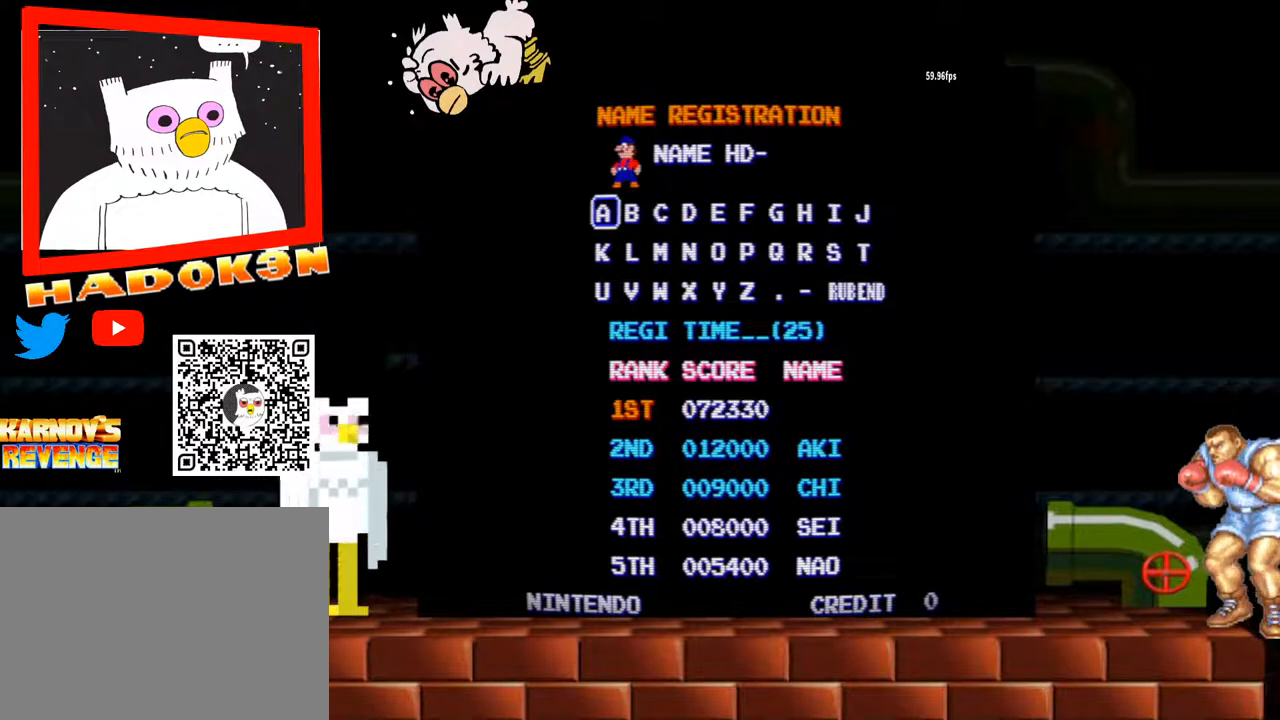
{"buttons": [], "left_stick": "left", "events": [[133, "left_stick", "left"], [233, "left_stick", "center"], [433, "left_stick", "left"]]}
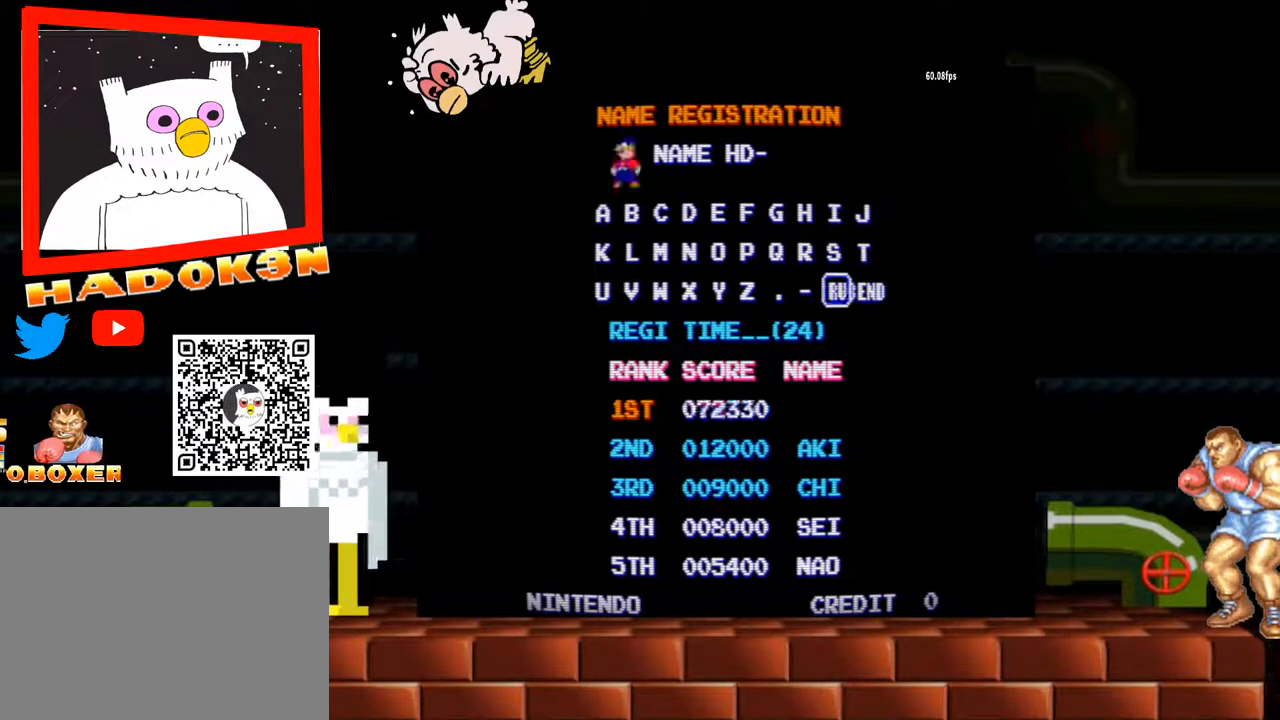
{"buttons": [], "left_stick": "left", "events": []}
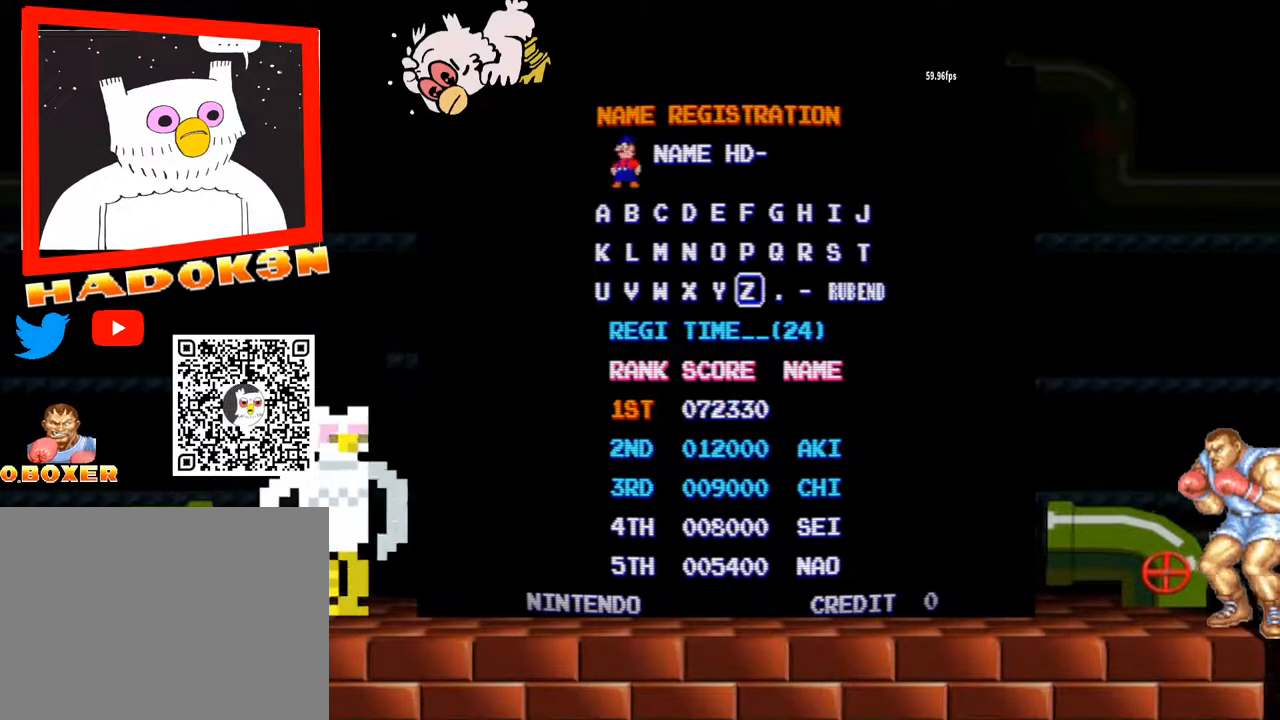
{"buttons": [], "left_stick": "left", "events": []}
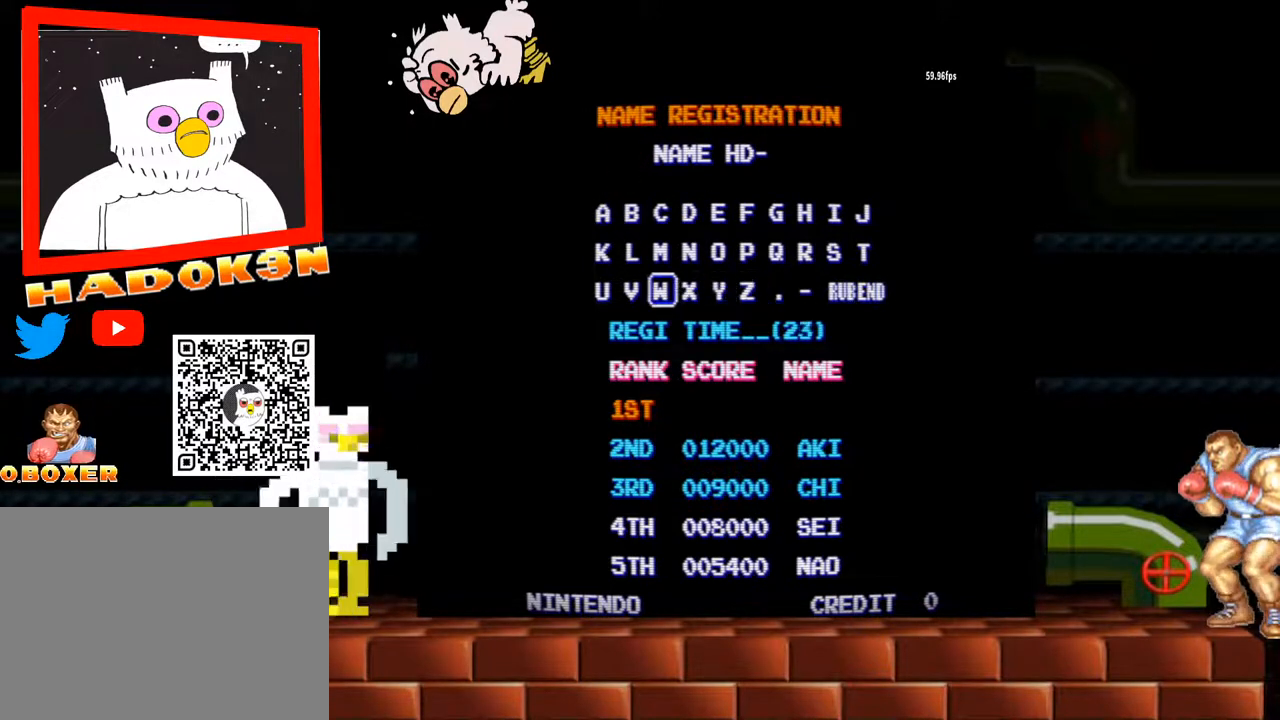
{"buttons": [], "left_stick": "left", "events": []}
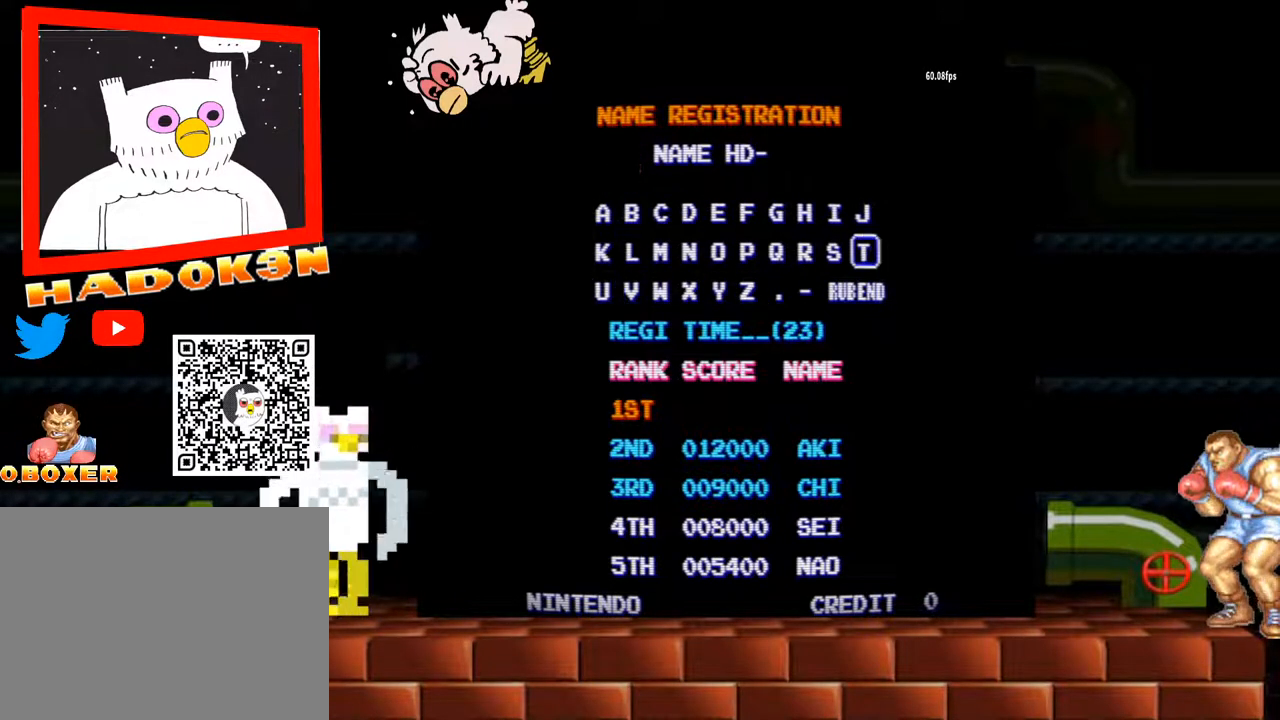
{"buttons": [], "left_stick": "left", "events": []}
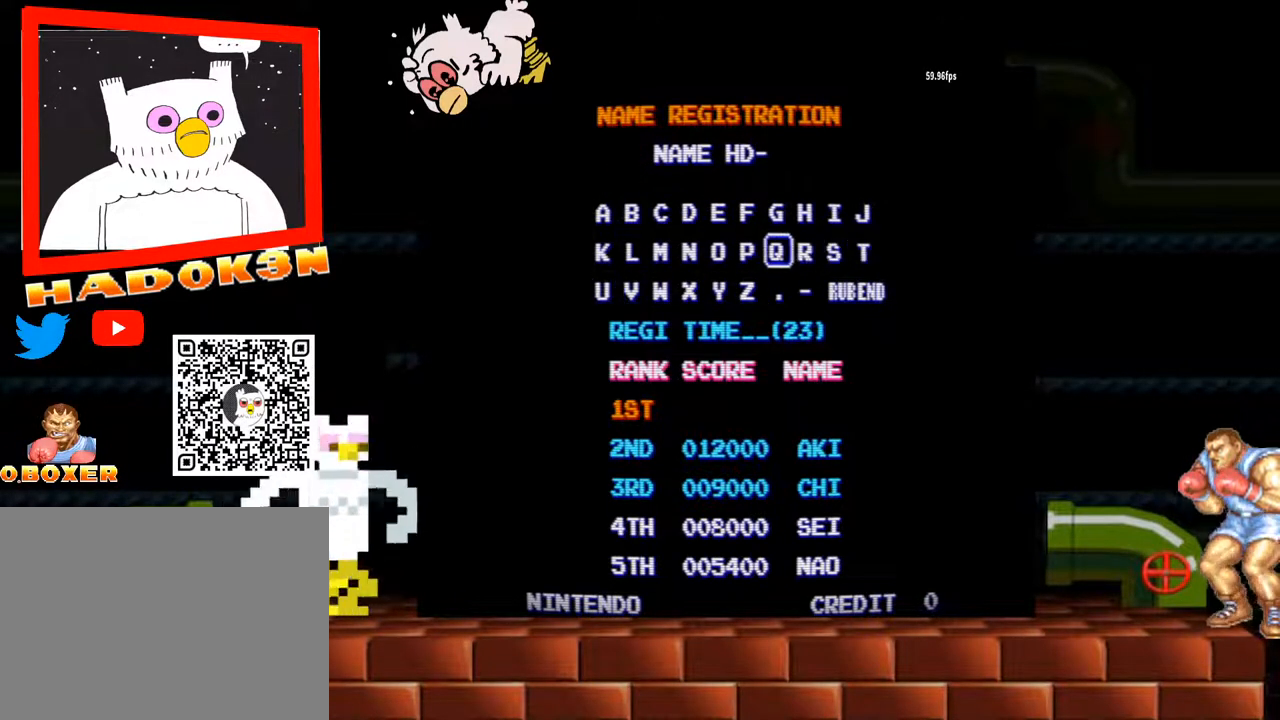
{"buttons": [], "left_stick": "left", "events": []}
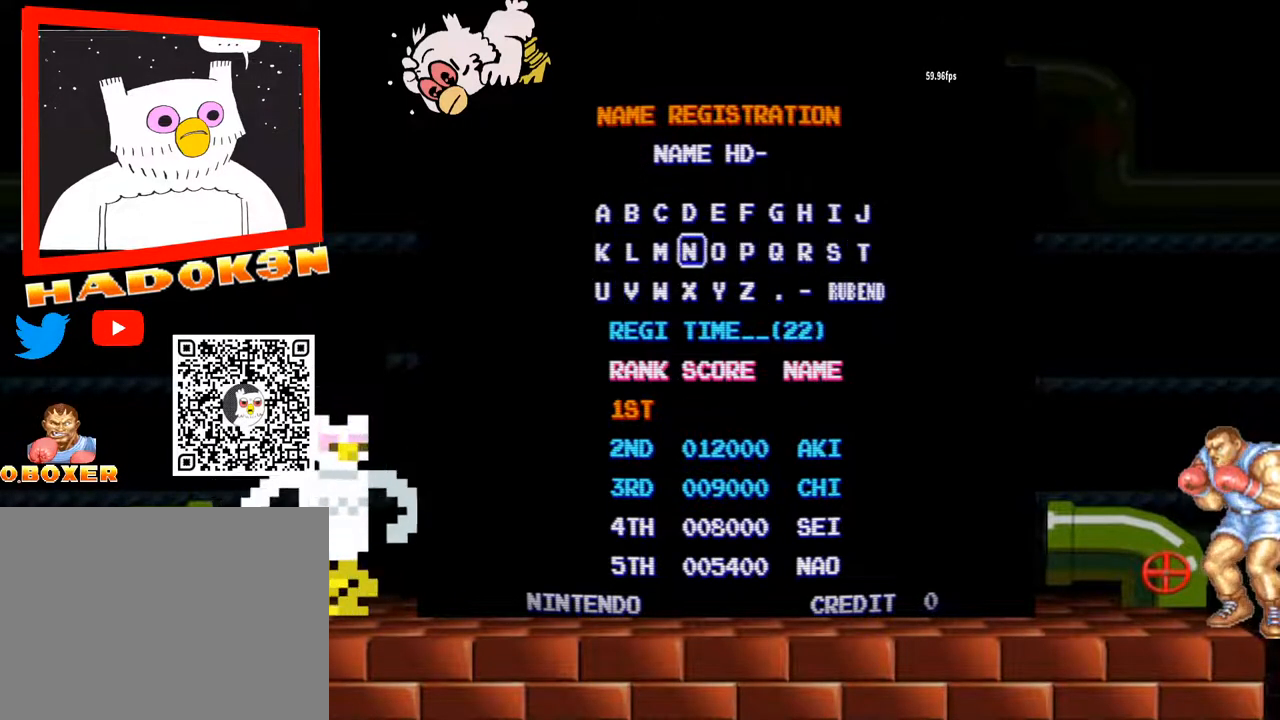
{"buttons": [], "left_stick": "left", "events": []}
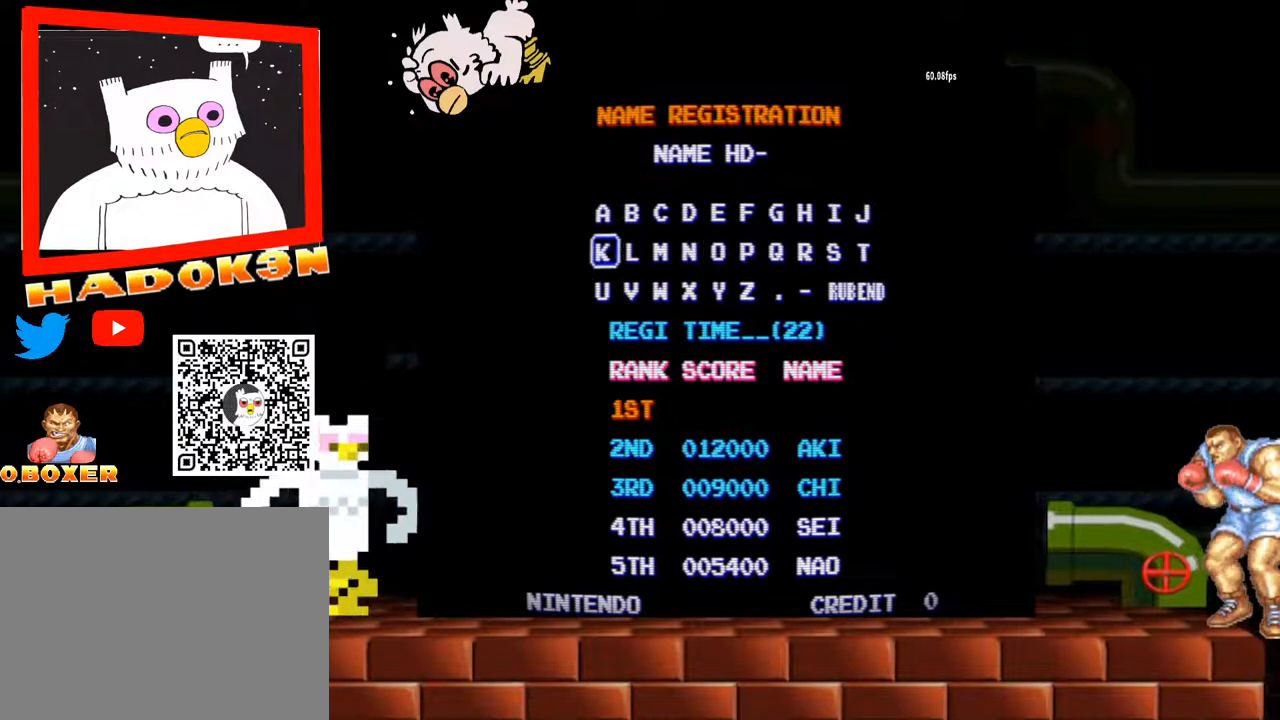
{"buttons": [], "left_stick": "center", "events": [[33, "left_stick", "center"], [367, "Y", "down"], [467, "Y", "up"]]}
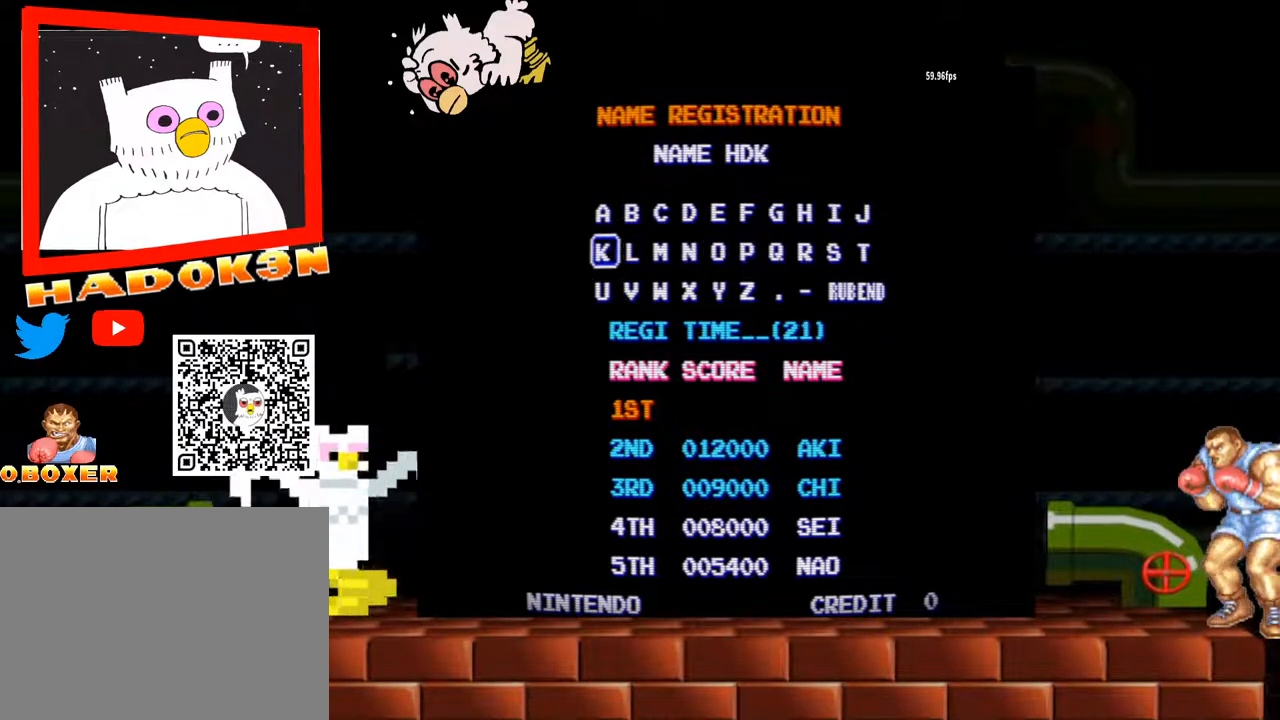
{"buttons": [], "left_stick": "center", "events": []}
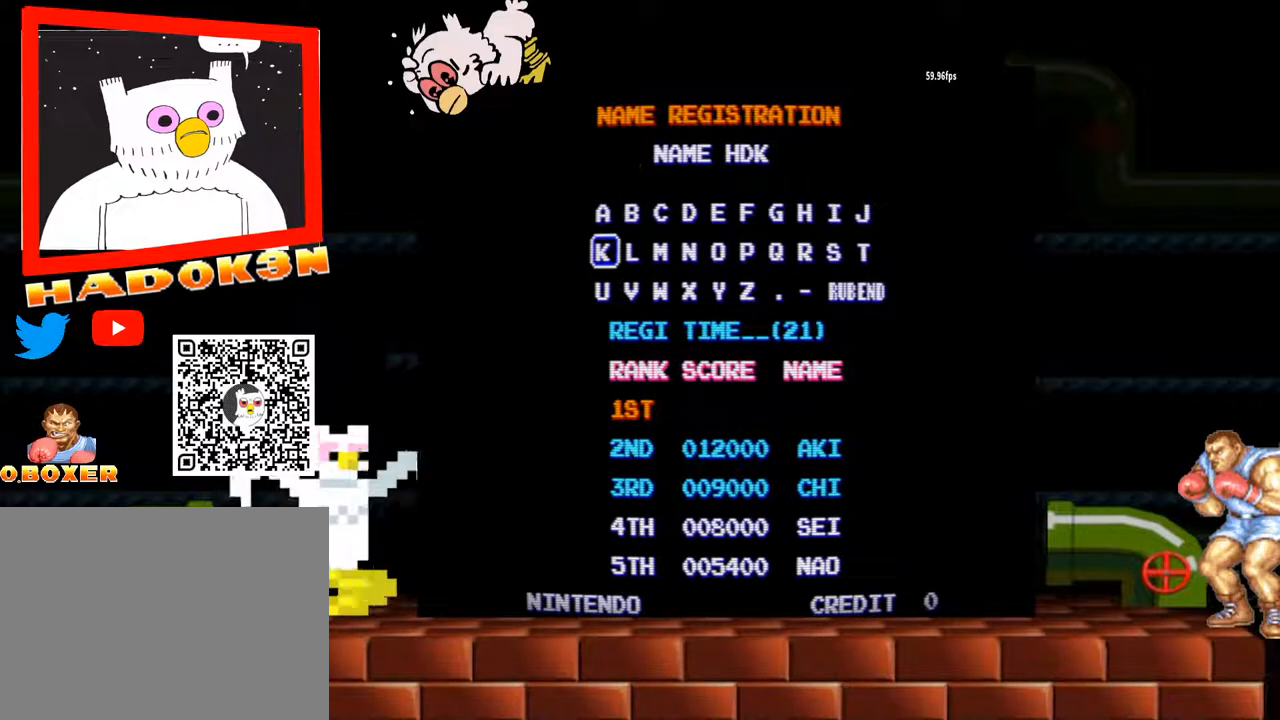
{"buttons": [], "left_stick": "right", "events": [[133, "left_stick", "right"]]}
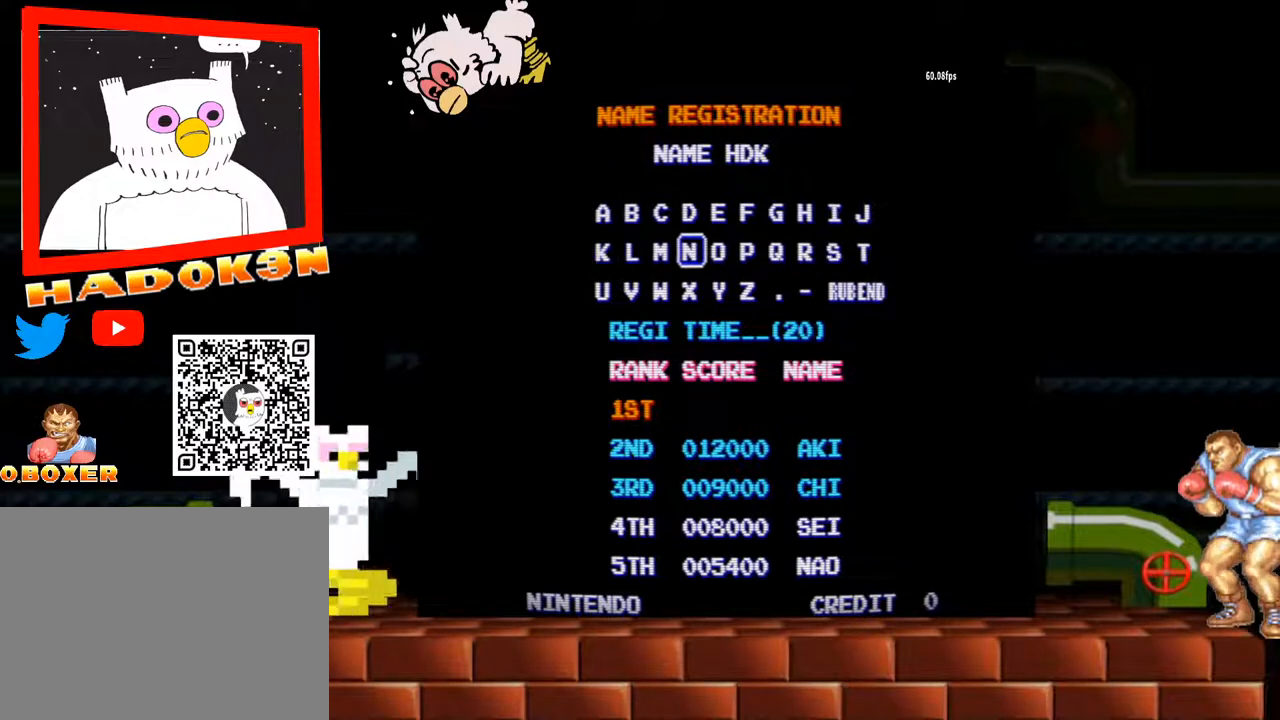
{"buttons": [], "left_stick": "right", "events": []}
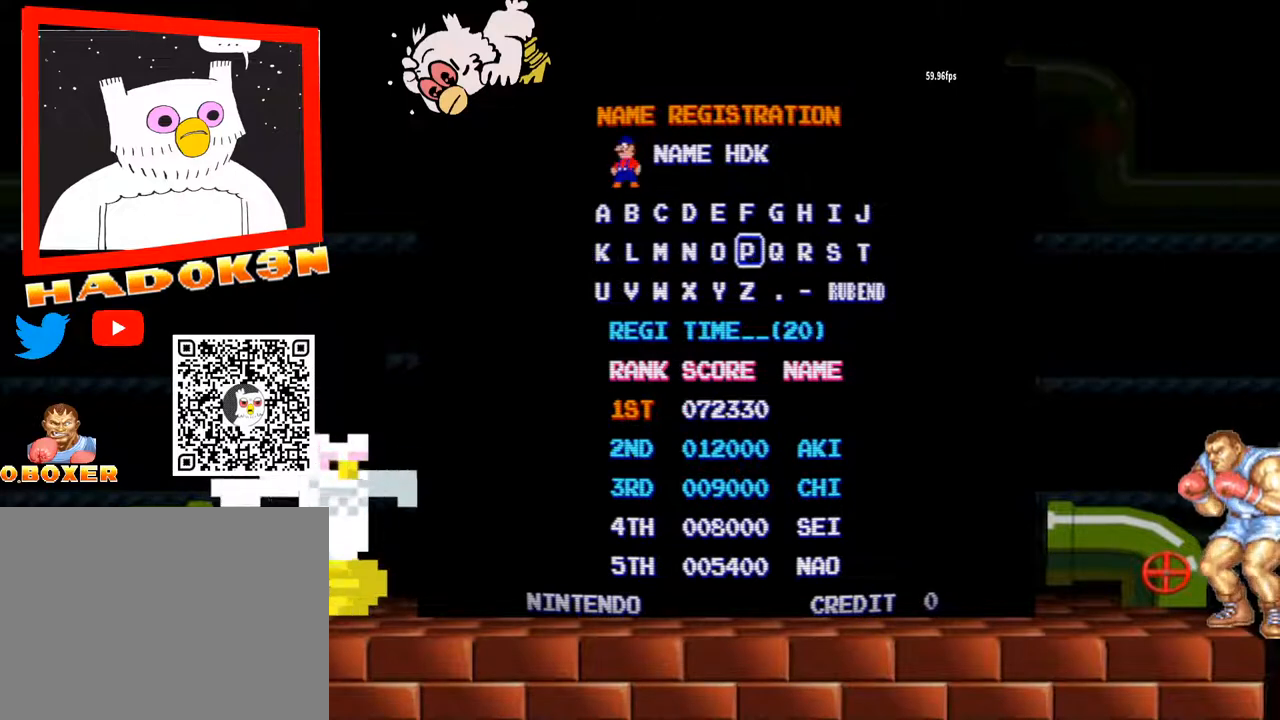
{"buttons": [], "left_stick": "right", "events": []}
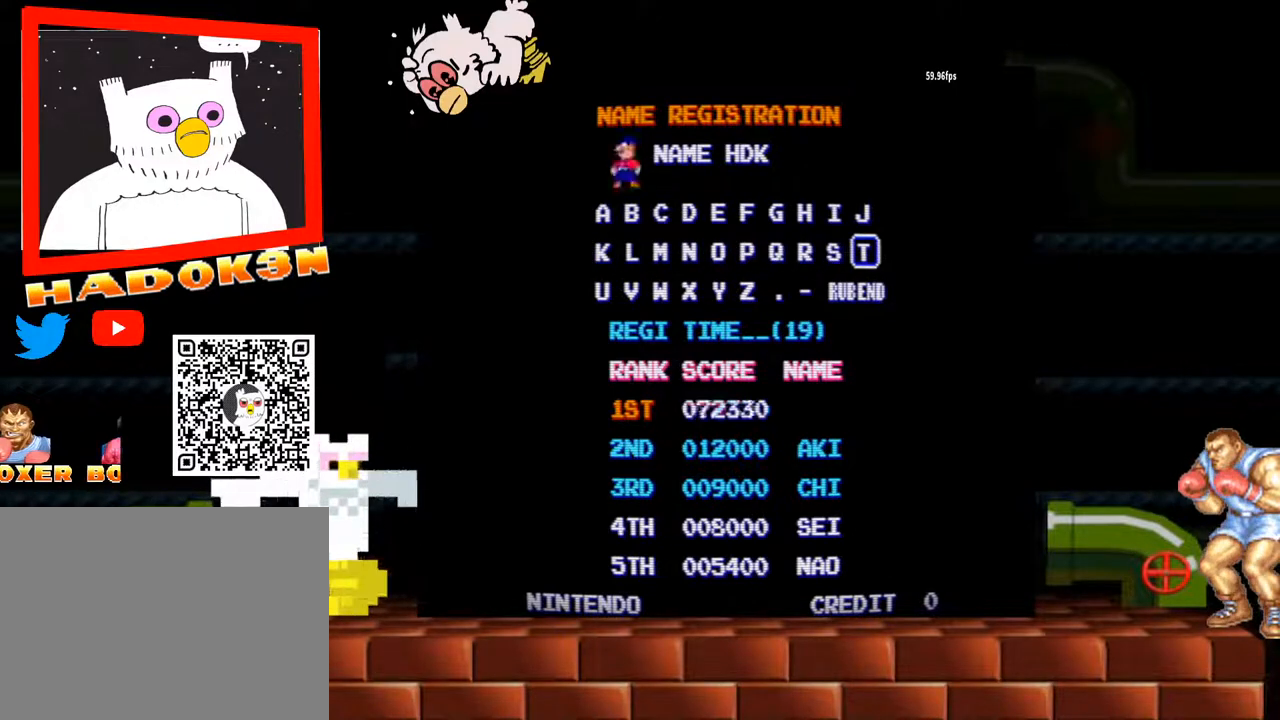
{"buttons": [], "left_stick": "right", "events": []}
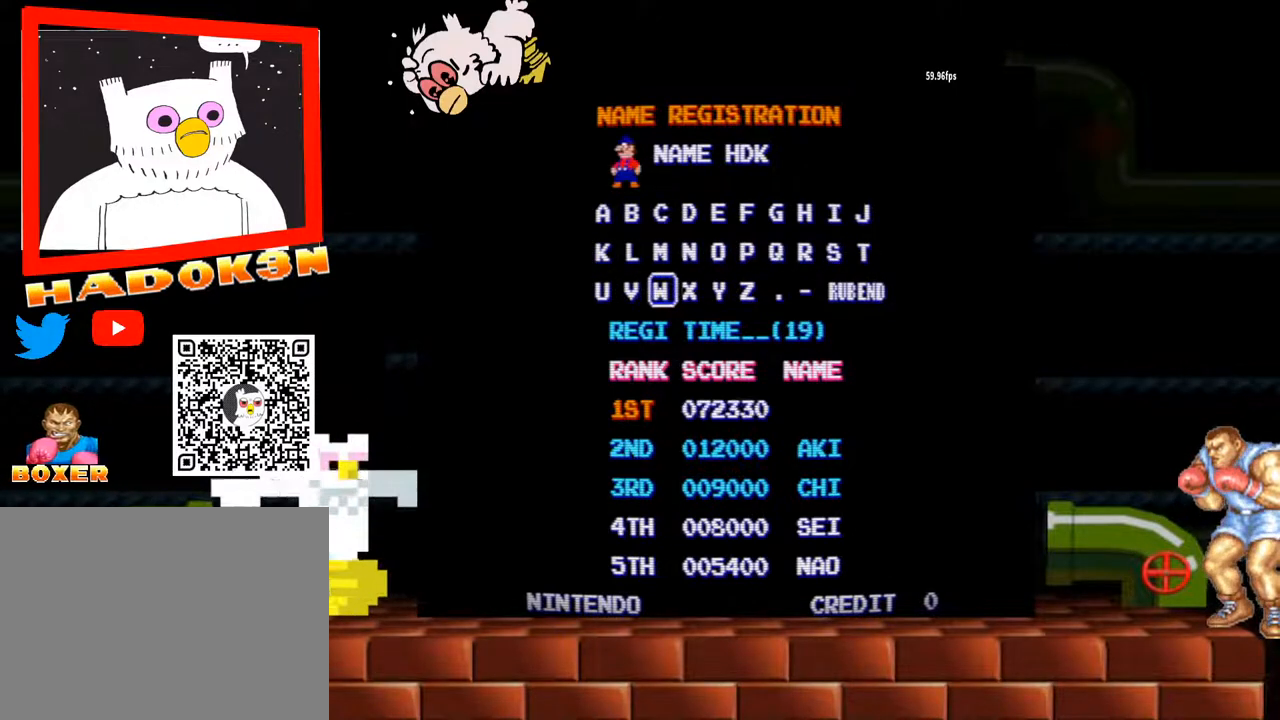
{"buttons": [], "left_stick": "right", "events": []}
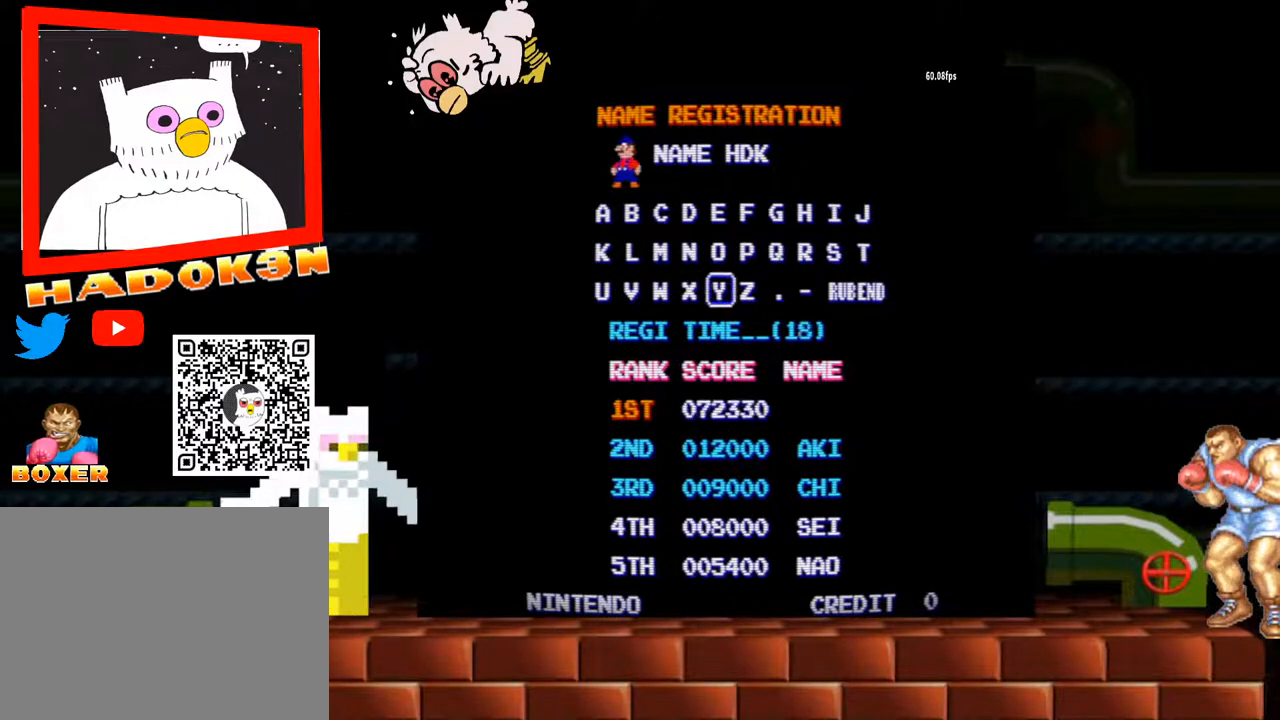
{"buttons": [], "left_stick": "center", "events": [[400, "left_stick", "center"]]}
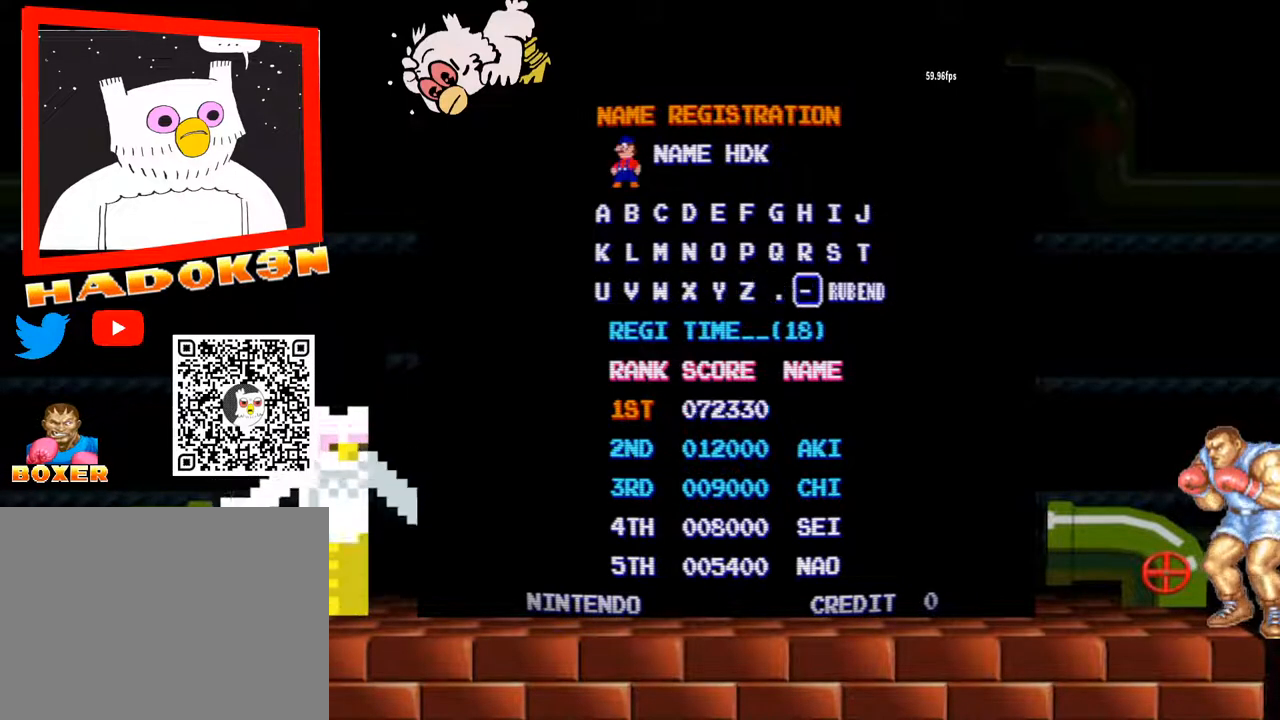
{"buttons": [], "left_stick": "right", "events": [[200, "left_stick", "right"], [333, "left_stick", "center"], [467, "left_stick", "right"]]}
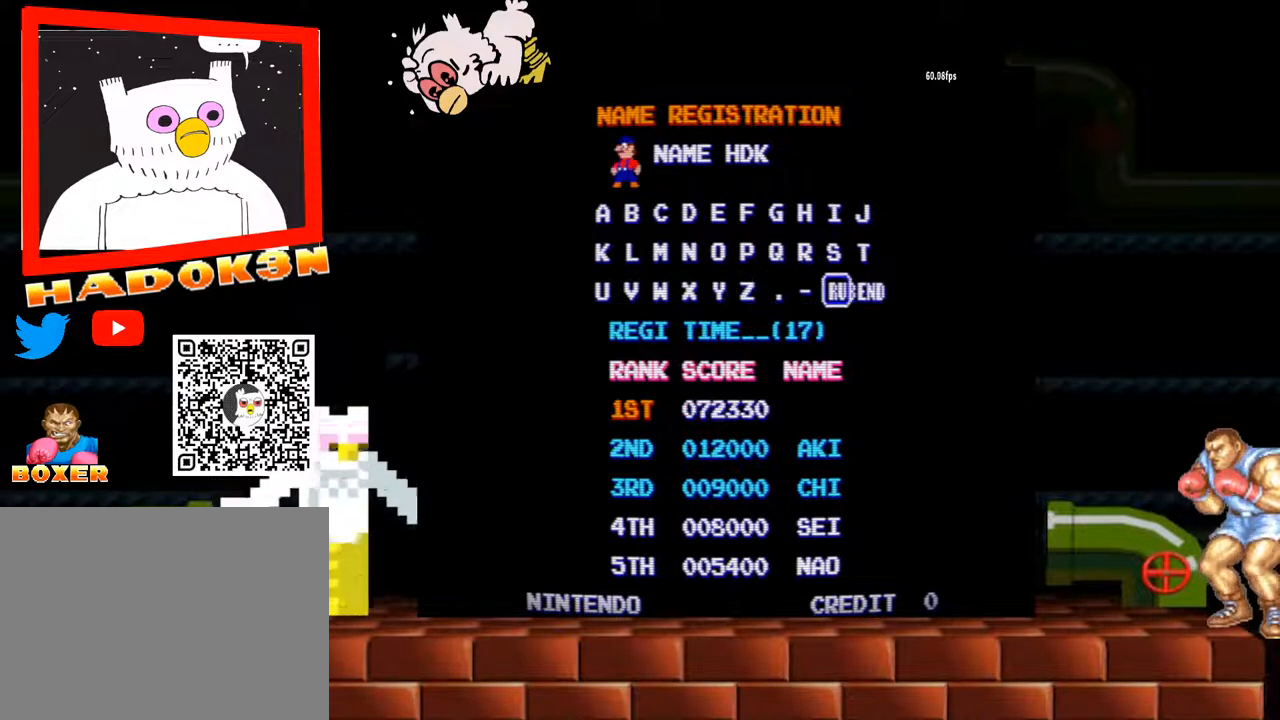
{"buttons": [], "left_stick": "center", "events": [[67, "left_stick", "center"], [400, "Y", "down"], [500, "Y", "up"]]}